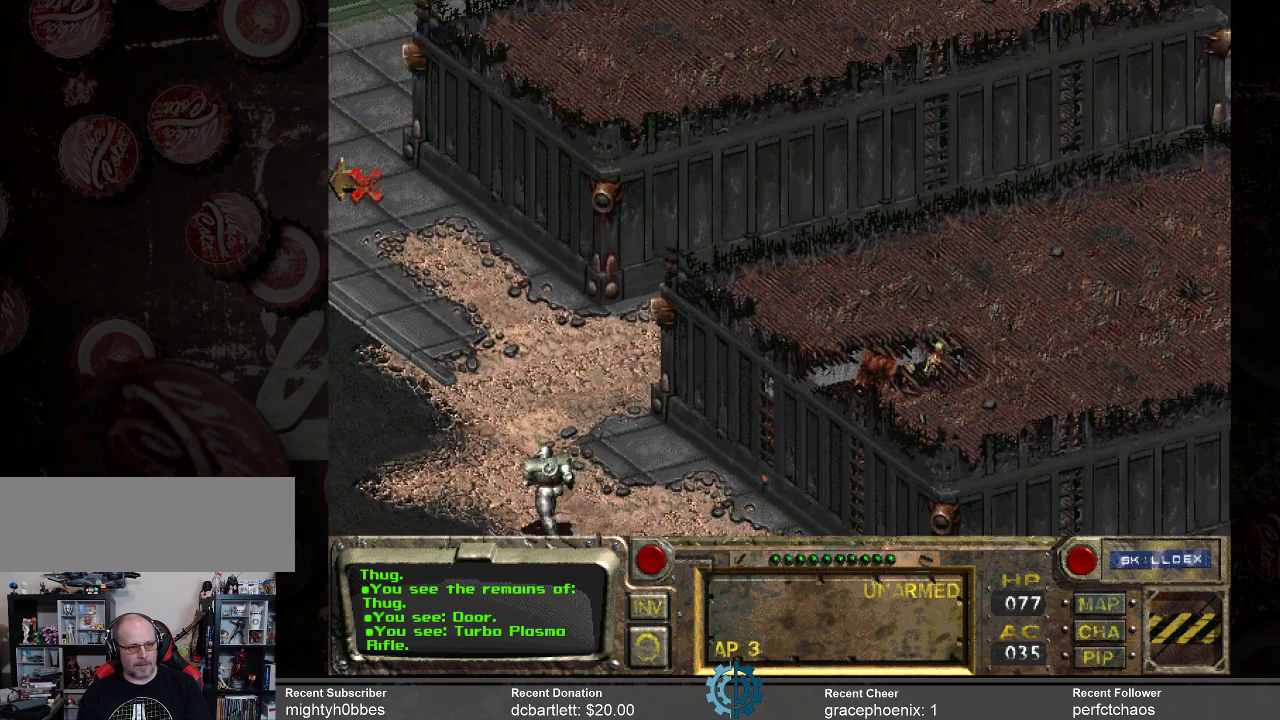
Gameplay with keyboard and mouse; each line is a JSON object with the keys and mouse buttons held at the frame after it. "events" lists presses ("down") and releases ("up") of ".", "/", "0", "1", "2", "3", "4", "5", "6", "7", "8", "9", "a", "alt_l", "alt_r", "b", "backslash", "backspace", "c", "caps_lock", "comma", "ctrl_l", "ctrl_r", "d", "e", "equals", "f", "g", "h", "i", "j", "k", "l", "lbracket", "m", "minus", "n", "o", "p", "q", "quote", "r", "rbracket", "return", "s", "semicolon", "shift_l", "shift_r", "space", "super", "t", "tab", "tilde", "u", "v", "w", "x", "y", "z", "mouse_left" and "mouse_right" between this image and that frame as [ms after this image, input, new state], when the widget could be followed in between. "mouse_left", "mouse_right" = the "left", "right" buttons of the "mouse" list. No other keys are recorded. Not read: mouse_move.
{"keys": [], "mouse": [], "events": []}
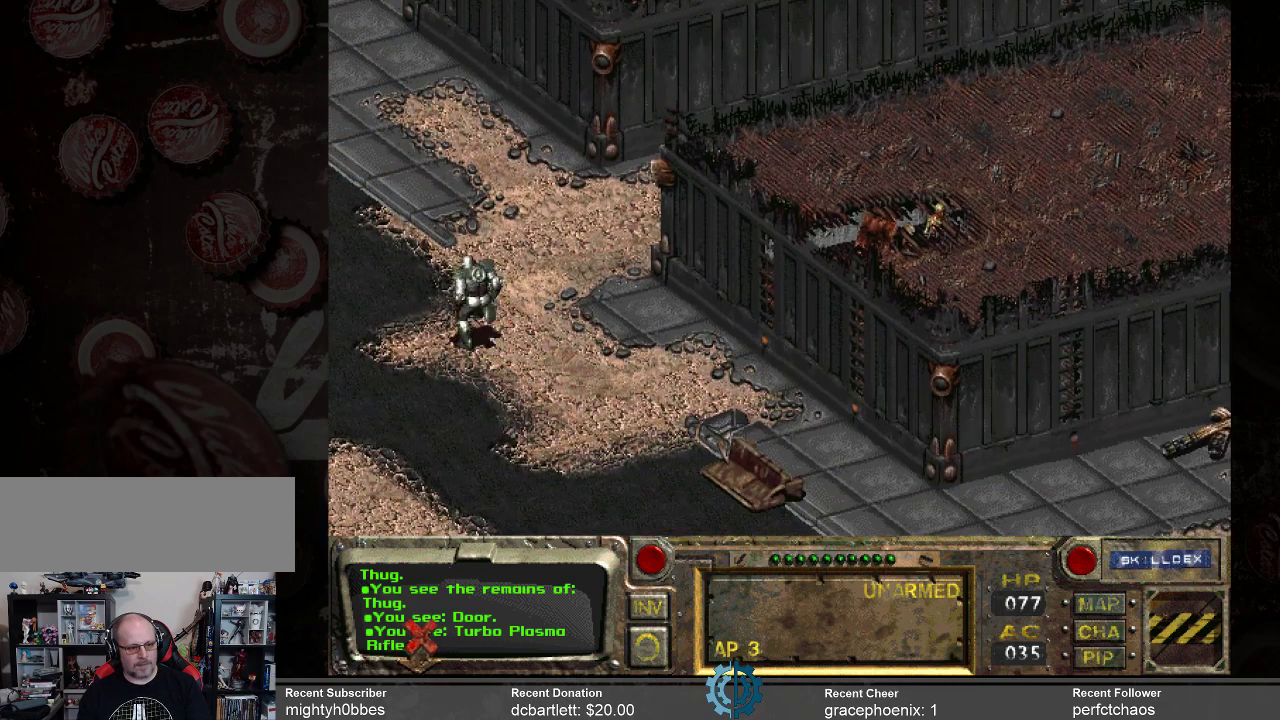
{"keys": [], "mouse": [], "events": []}
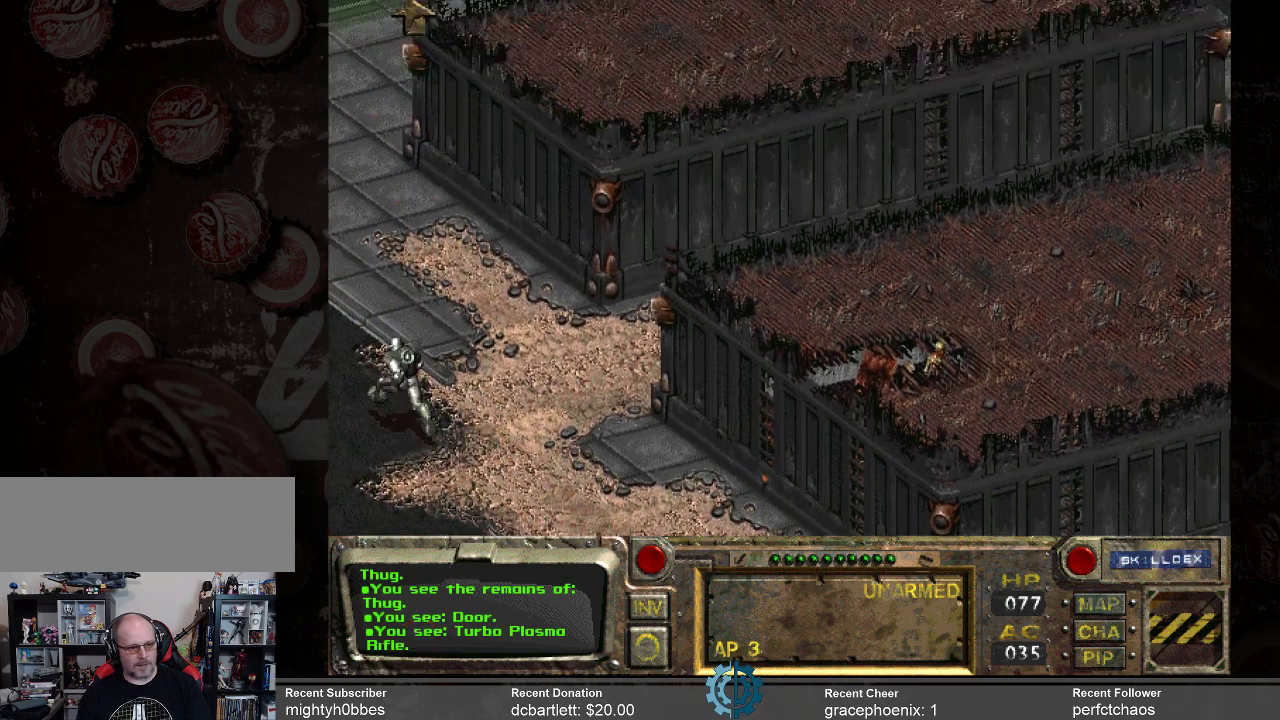
{"keys": [], "mouse": [], "events": []}
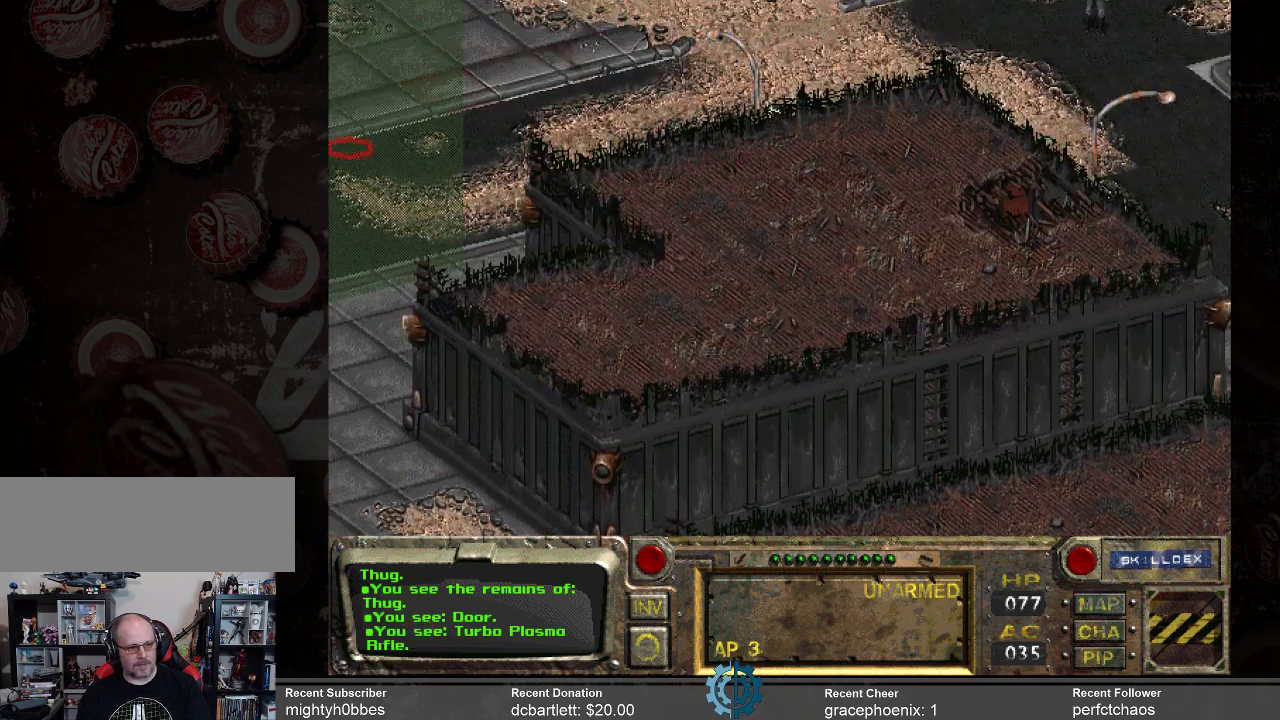
{"keys": [], "mouse": [], "events": [[367, "mouse_left", "down"], [433, "mouse_left", "up"]]}
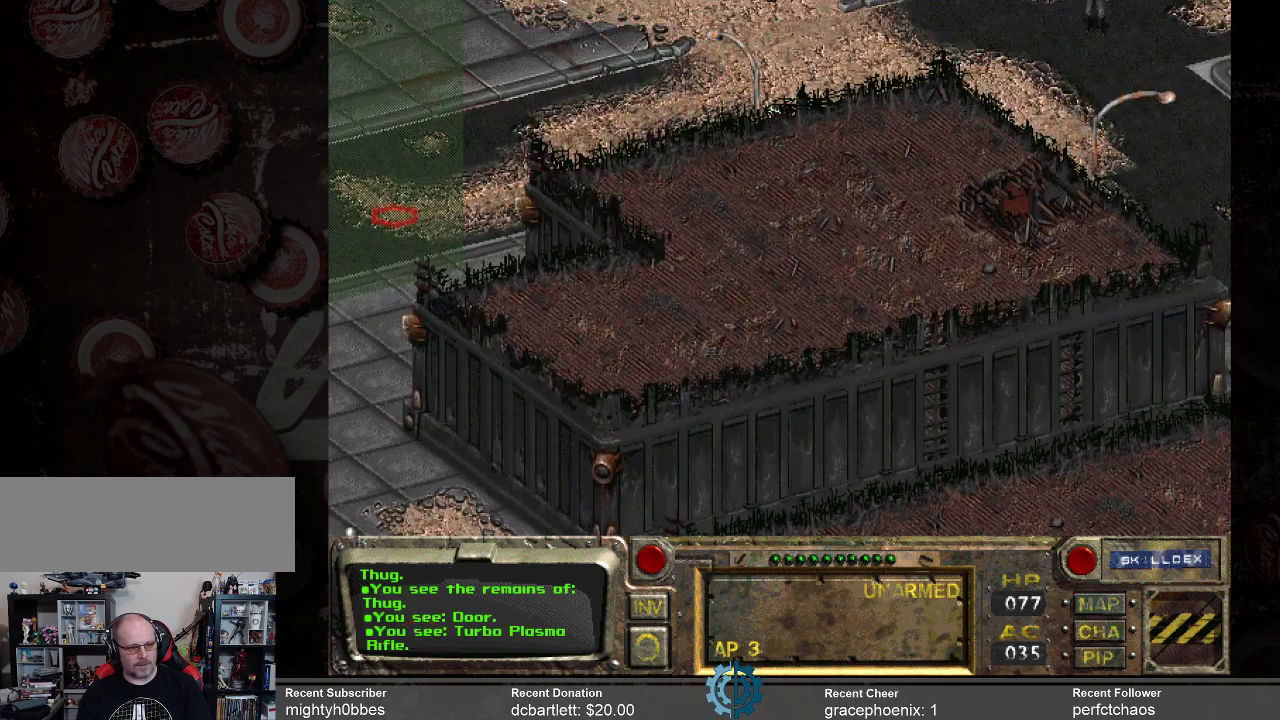
{"keys": [], "mouse": [], "events": []}
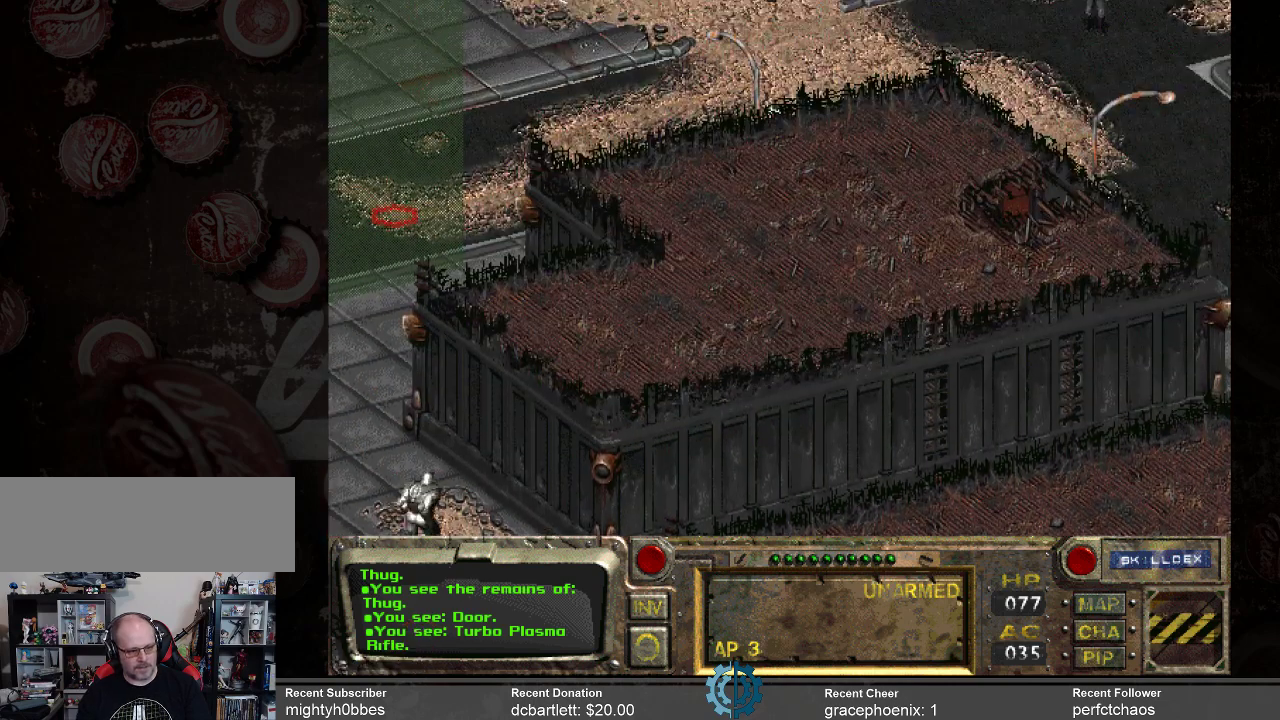
{"keys": [], "mouse": [], "events": []}
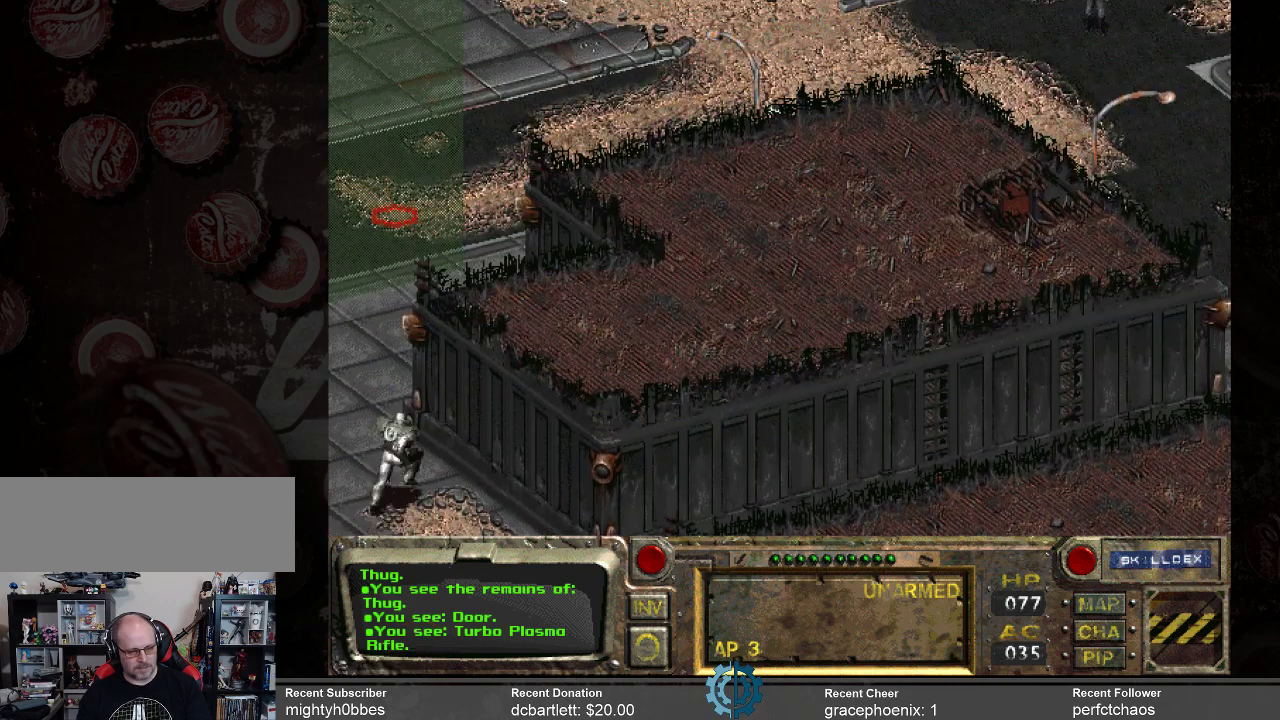
{"keys": [], "mouse": [], "events": []}
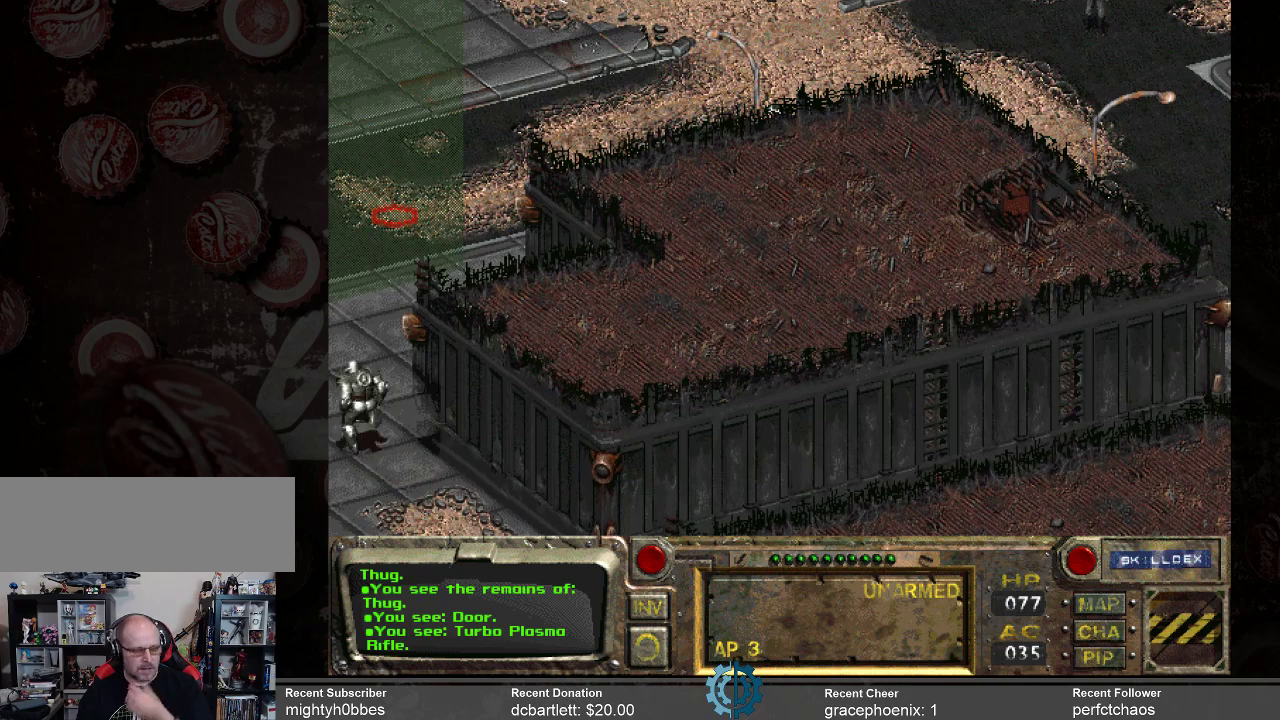
{"keys": [], "mouse": [], "events": []}
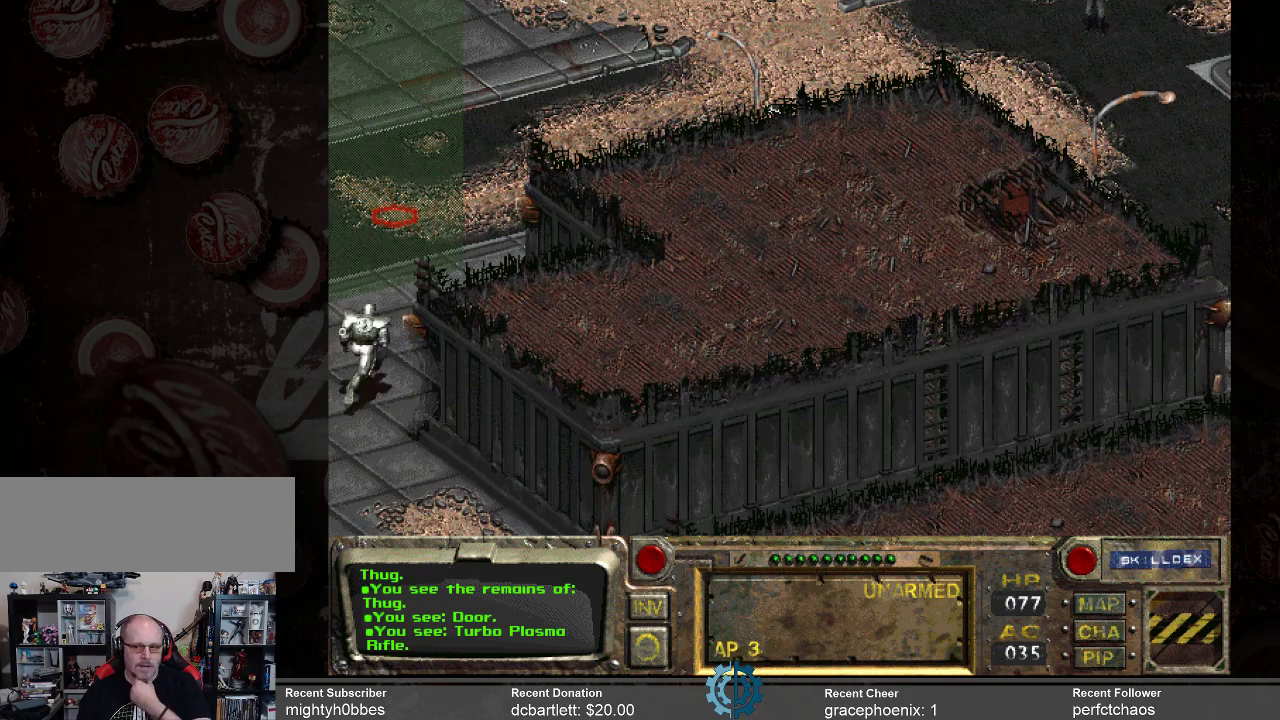
{"keys": [], "mouse": [], "events": []}
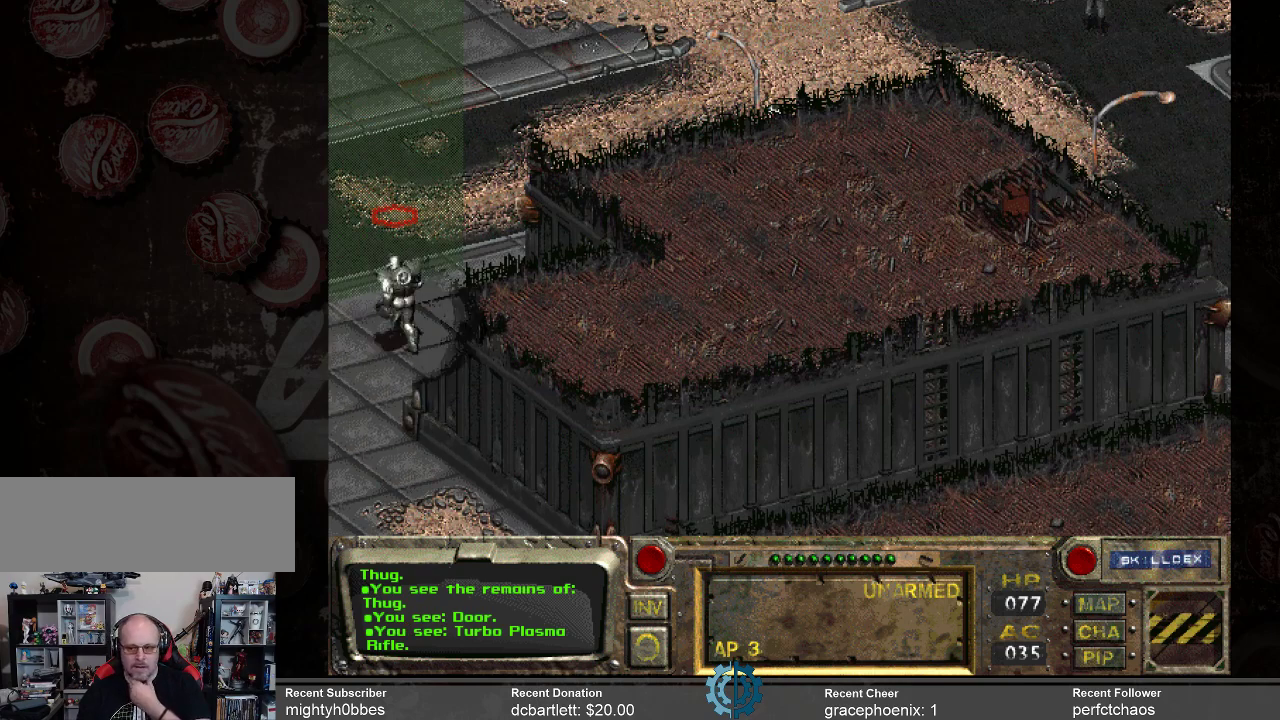
{"keys": [], "mouse": [], "events": []}
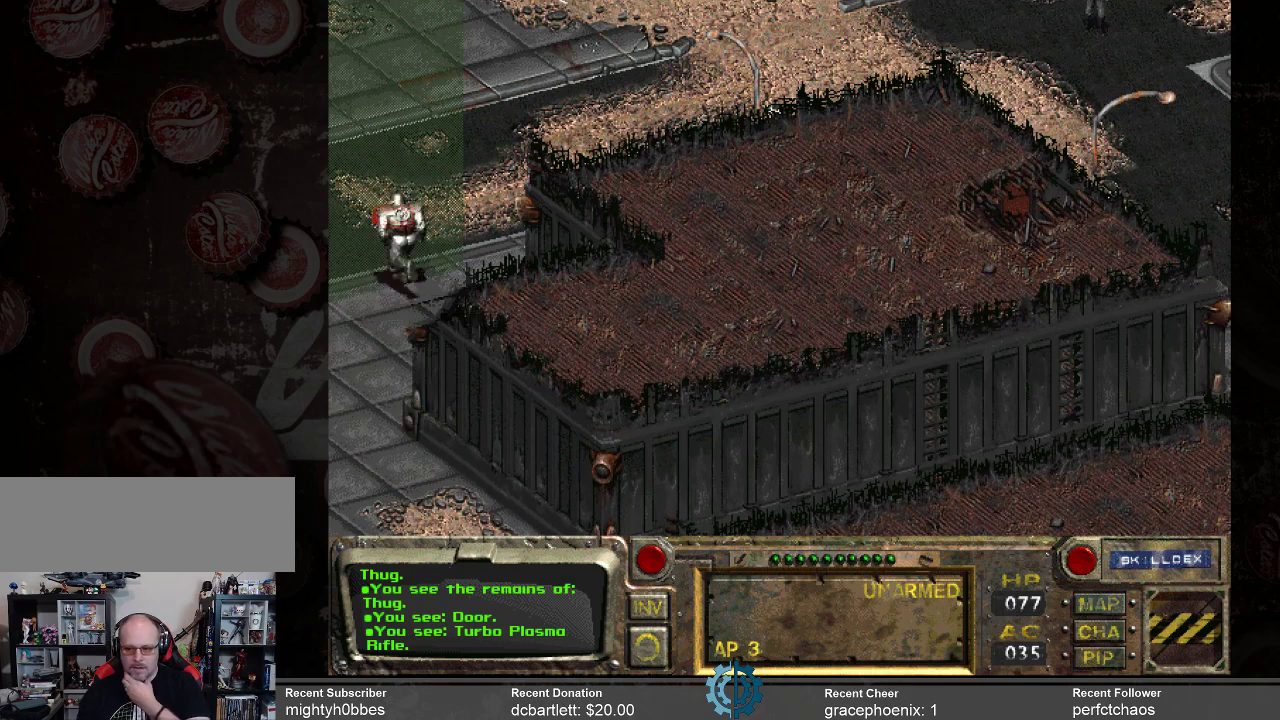
{"keys": [], "mouse": [], "events": []}
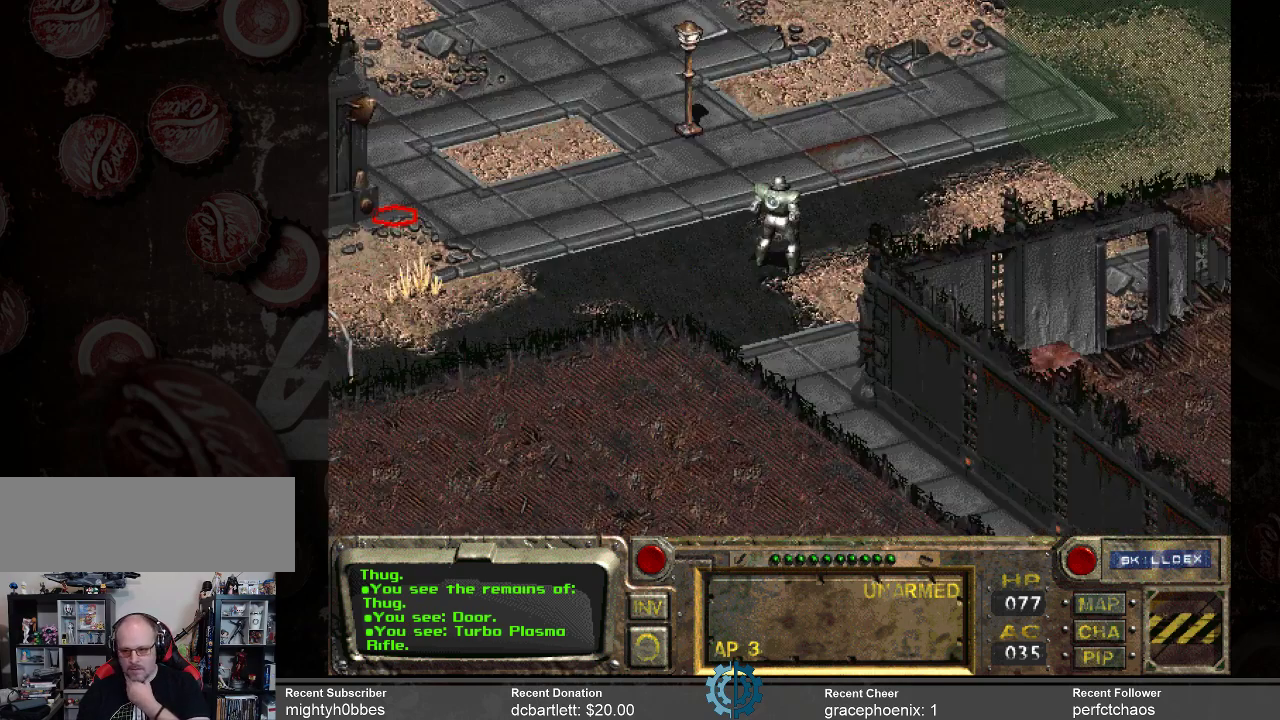
{"keys": [], "mouse": [], "events": []}
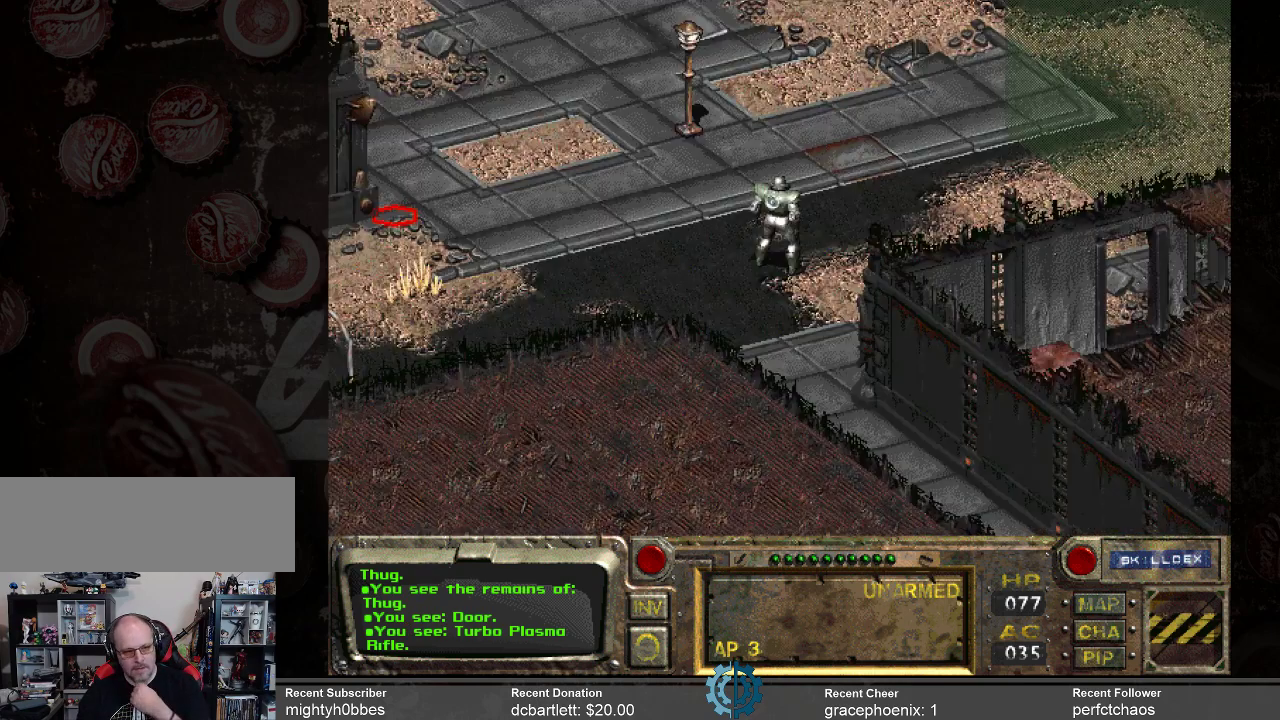
{"keys": [], "mouse": [], "events": []}
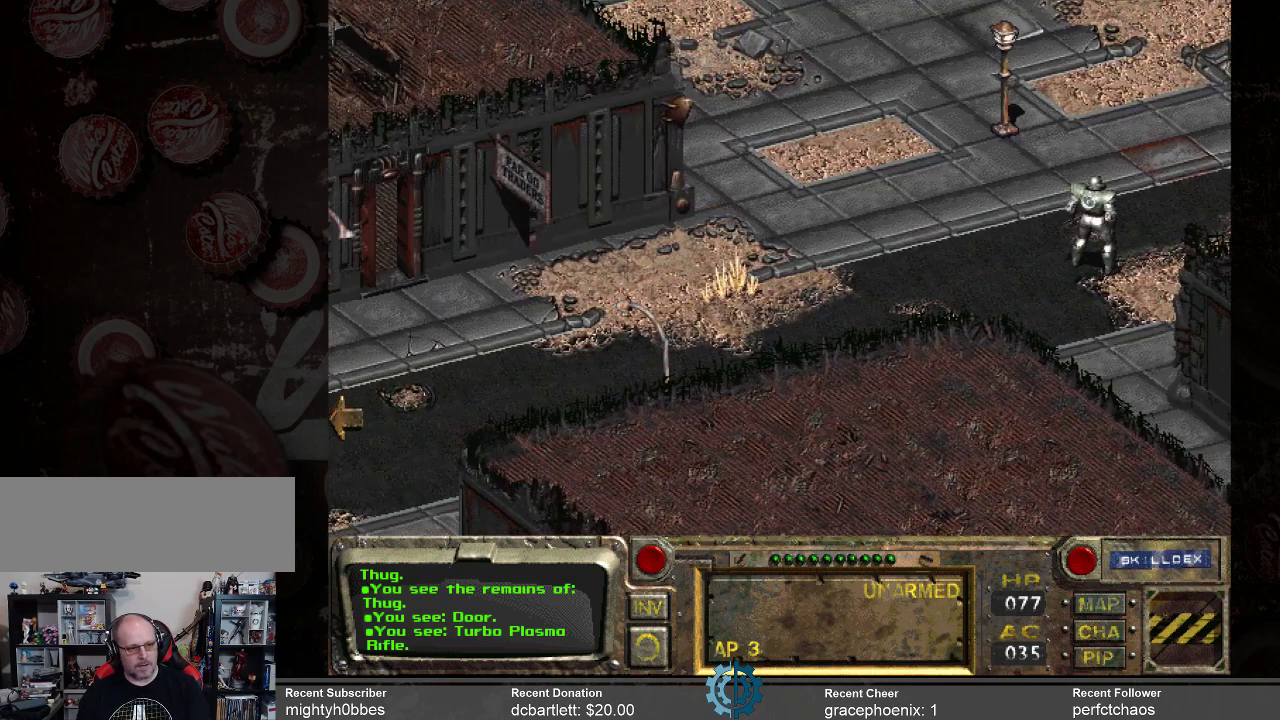
{"keys": [], "mouse": [], "events": []}
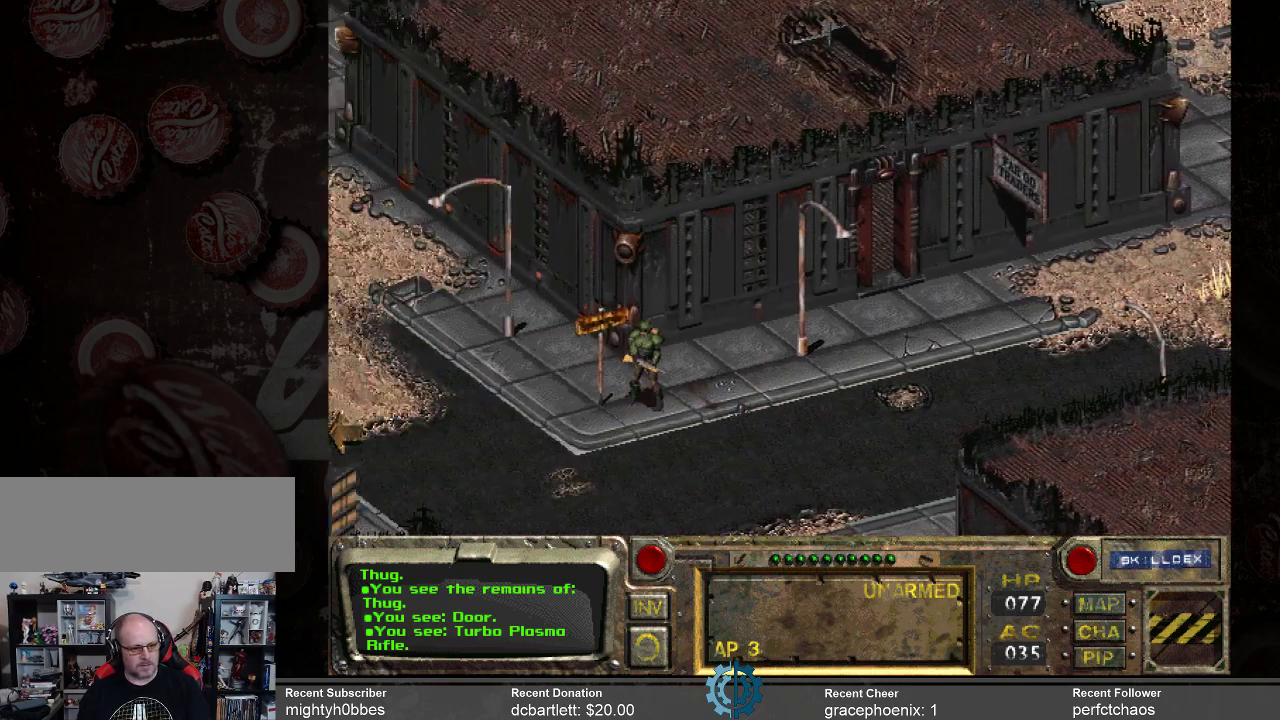
{"keys": [], "mouse": ["left"], "events": [[433, "mouse_left", "down"]]}
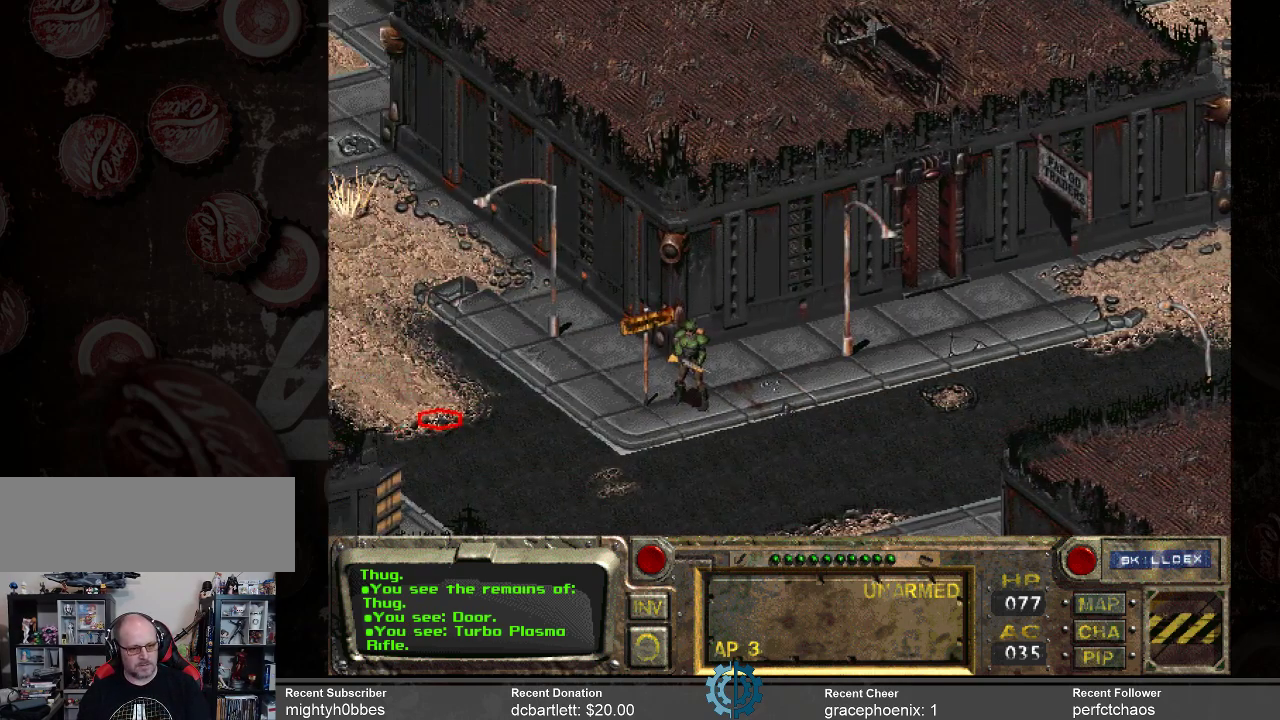
{"keys": [], "mouse": [], "events": [[33, "mouse_left", "up"]]}
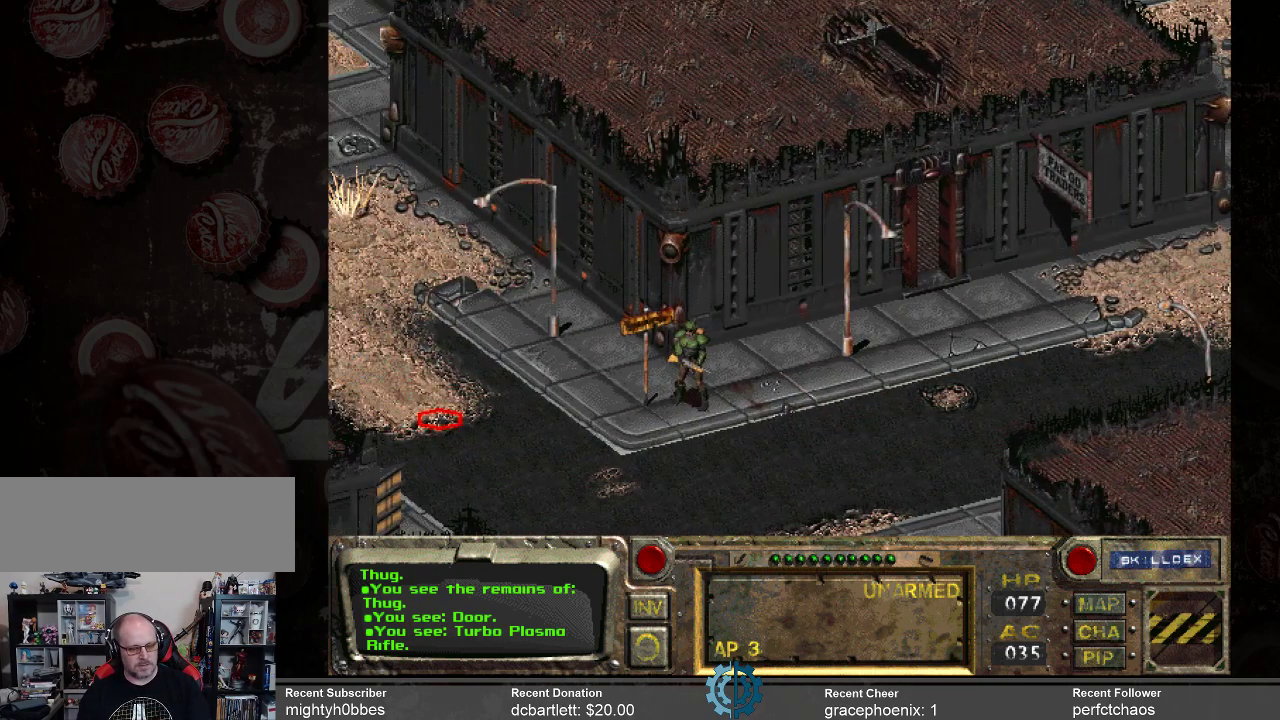
{"keys": [], "mouse": [], "events": []}
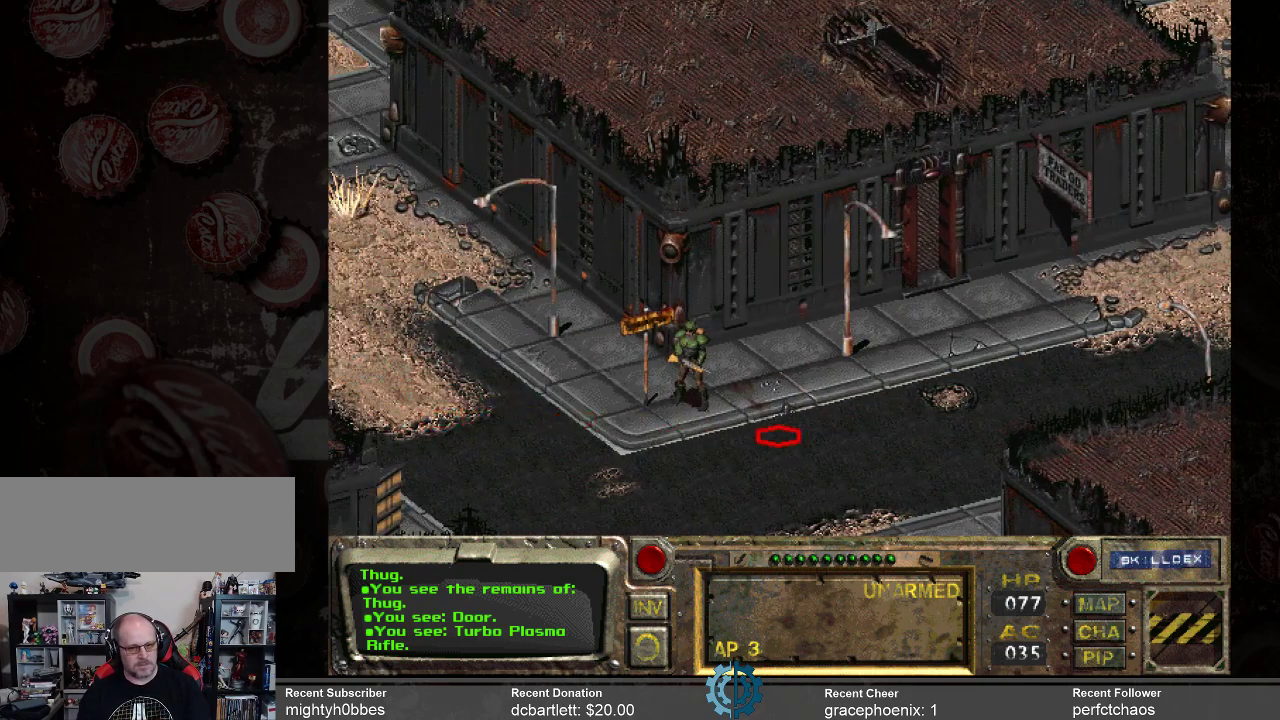
{"keys": [], "mouse": [], "events": [[167, "mouse_left", "down"], [233, "mouse_left", "up"]]}
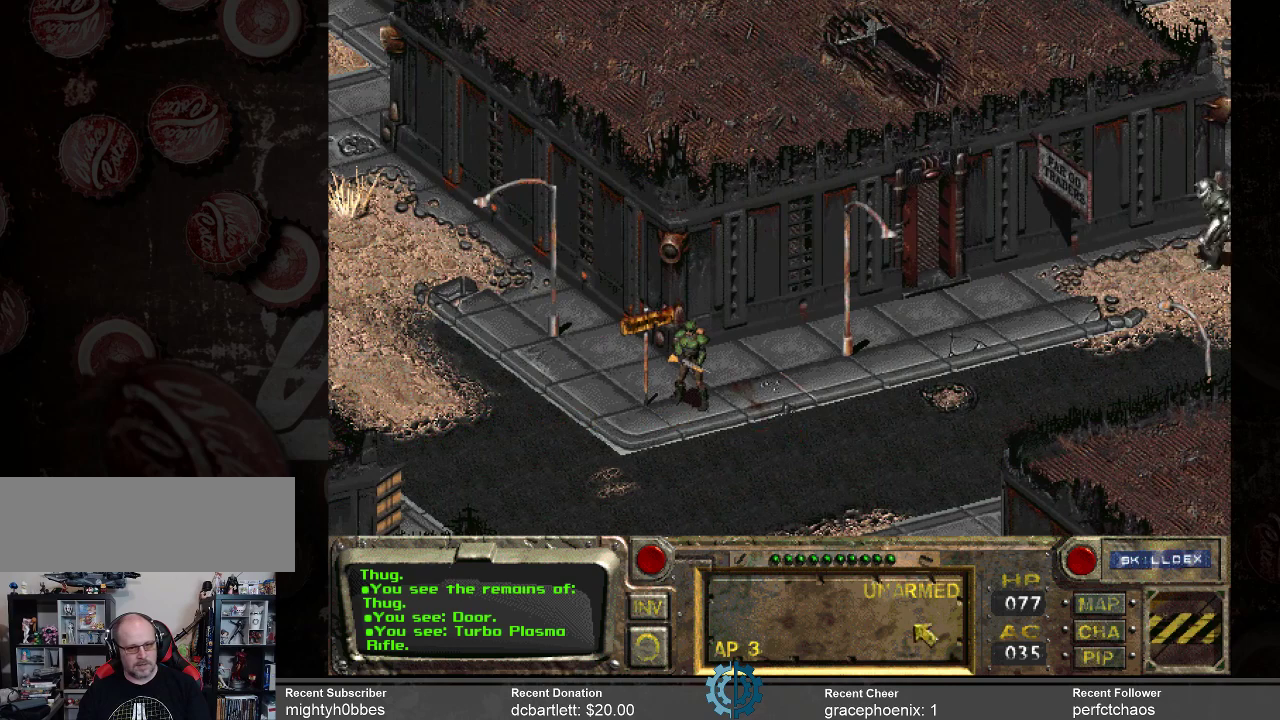
{"keys": [], "mouse": [], "events": []}
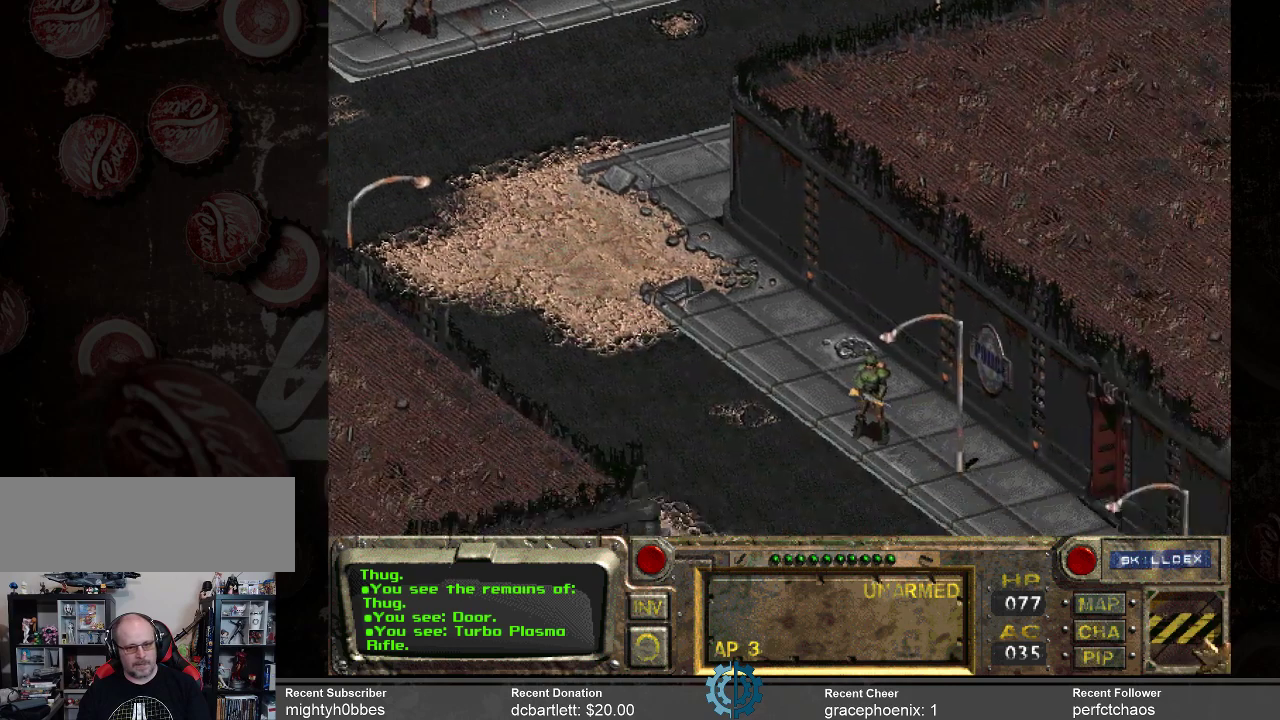
{"keys": [], "mouse": [], "events": []}
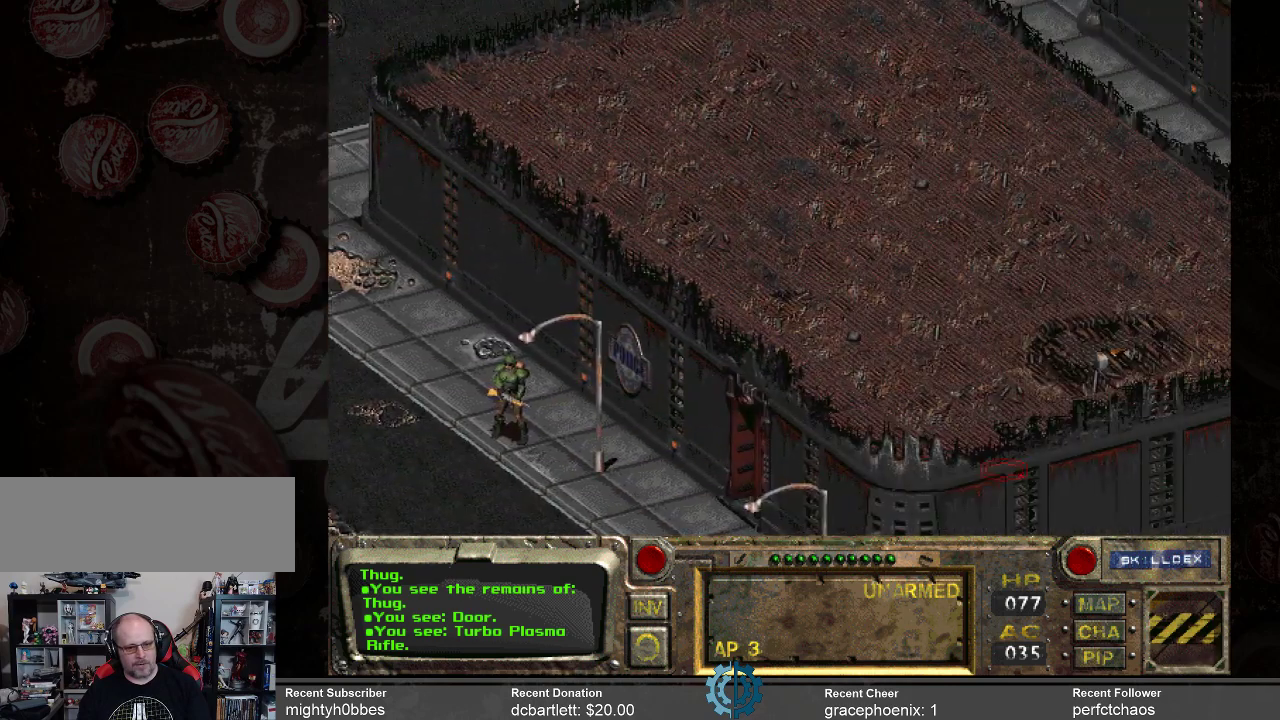
{"keys": [], "mouse": [], "events": []}
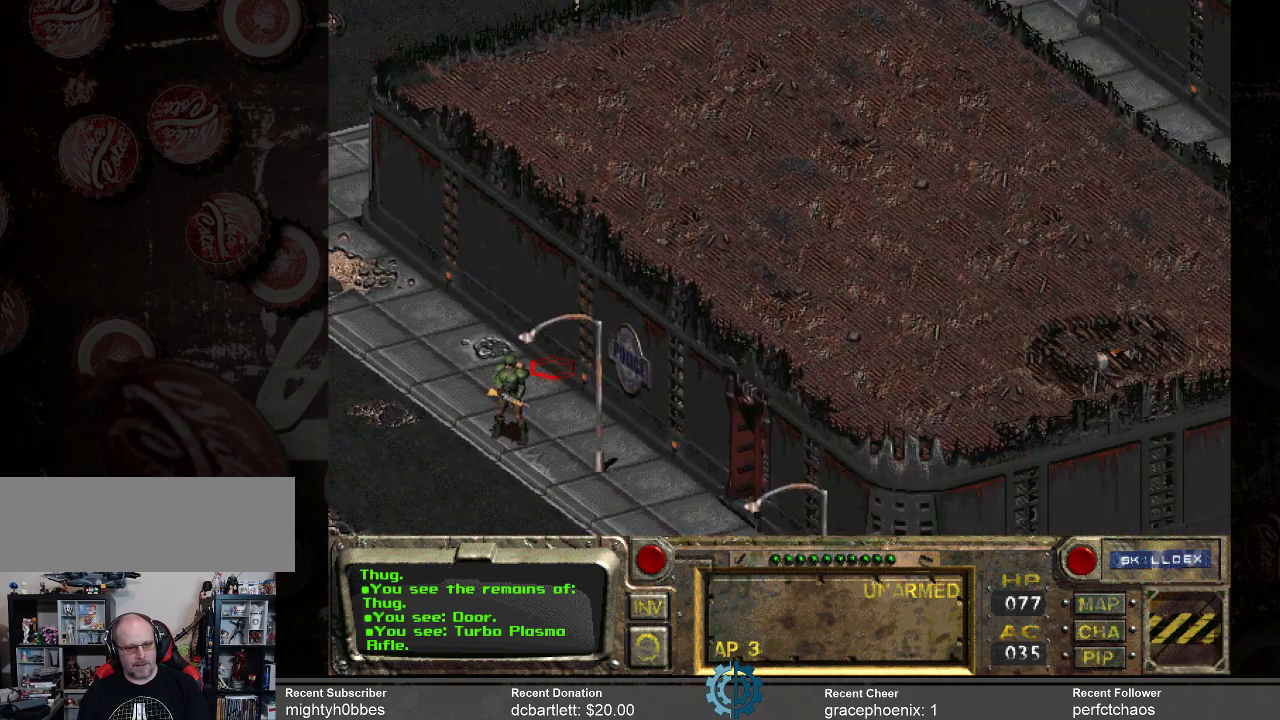
{"keys": [], "mouse": [], "events": []}
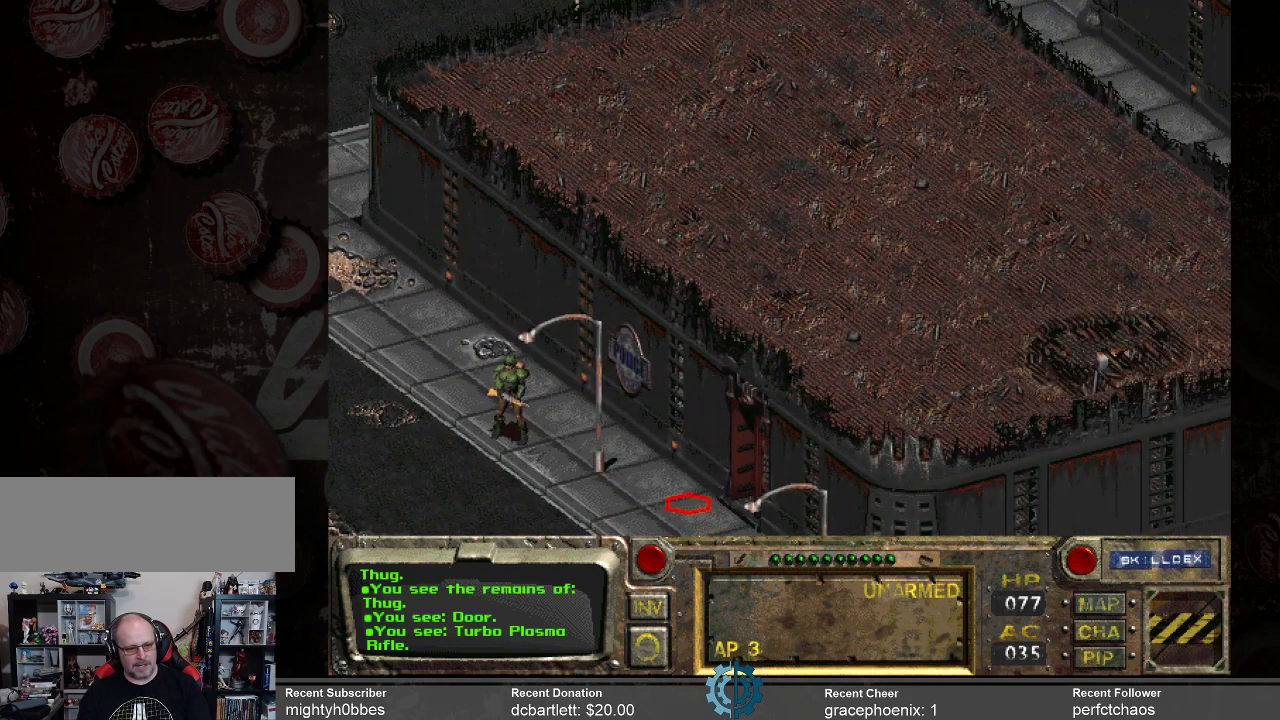
{"keys": [], "mouse": [], "events": [[233, "mouse_left", "down"], [333, "mouse_left", "up"]]}
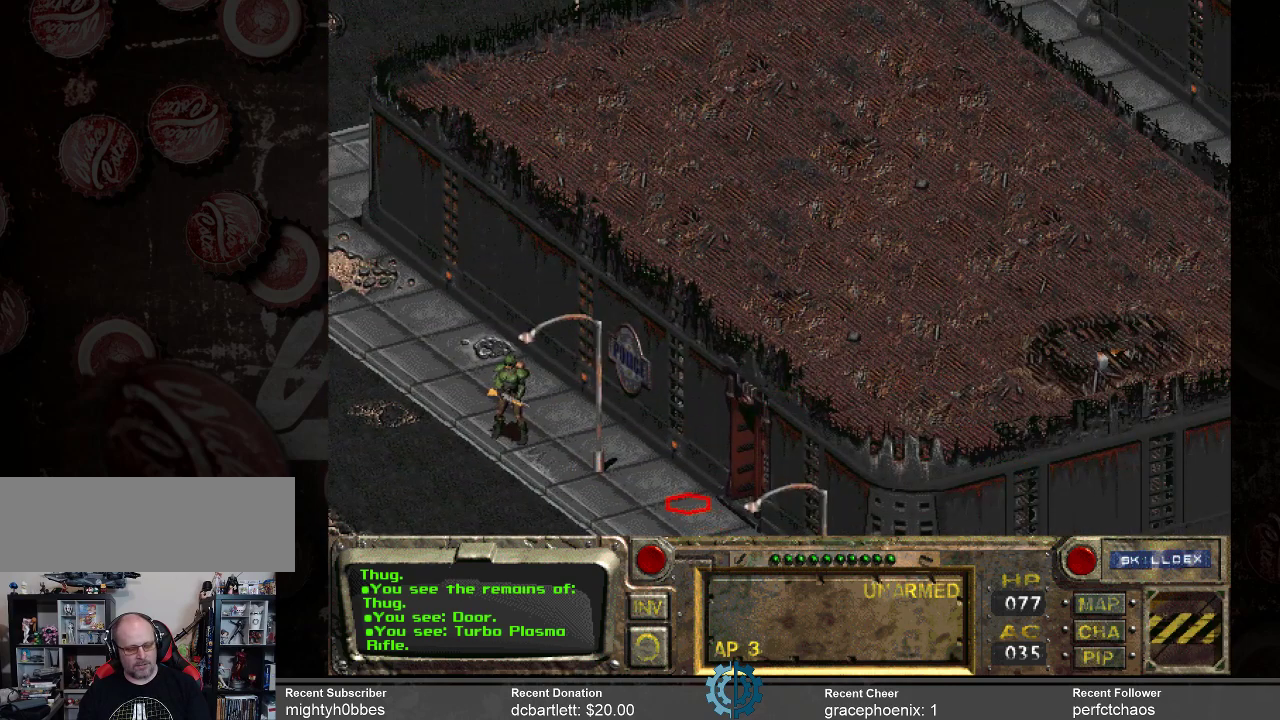
{"keys": [], "mouse": [], "events": []}
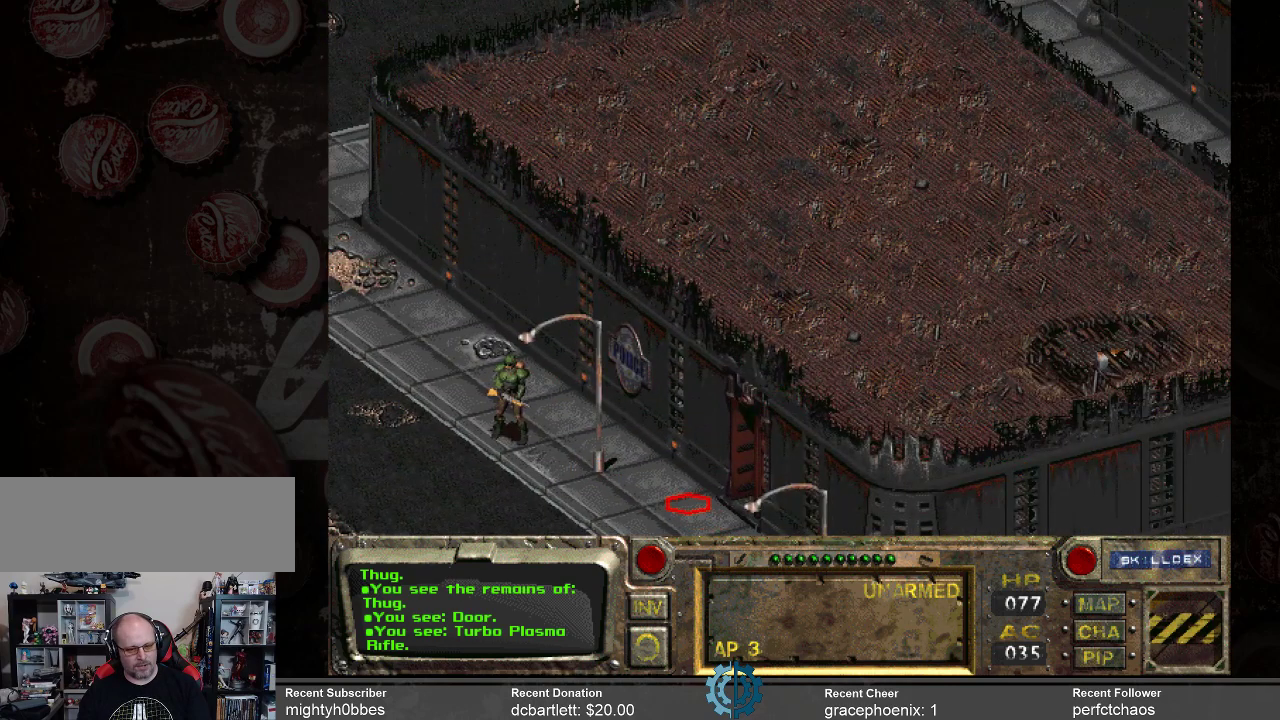
{"keys": [], "mouse": [], "events": []}
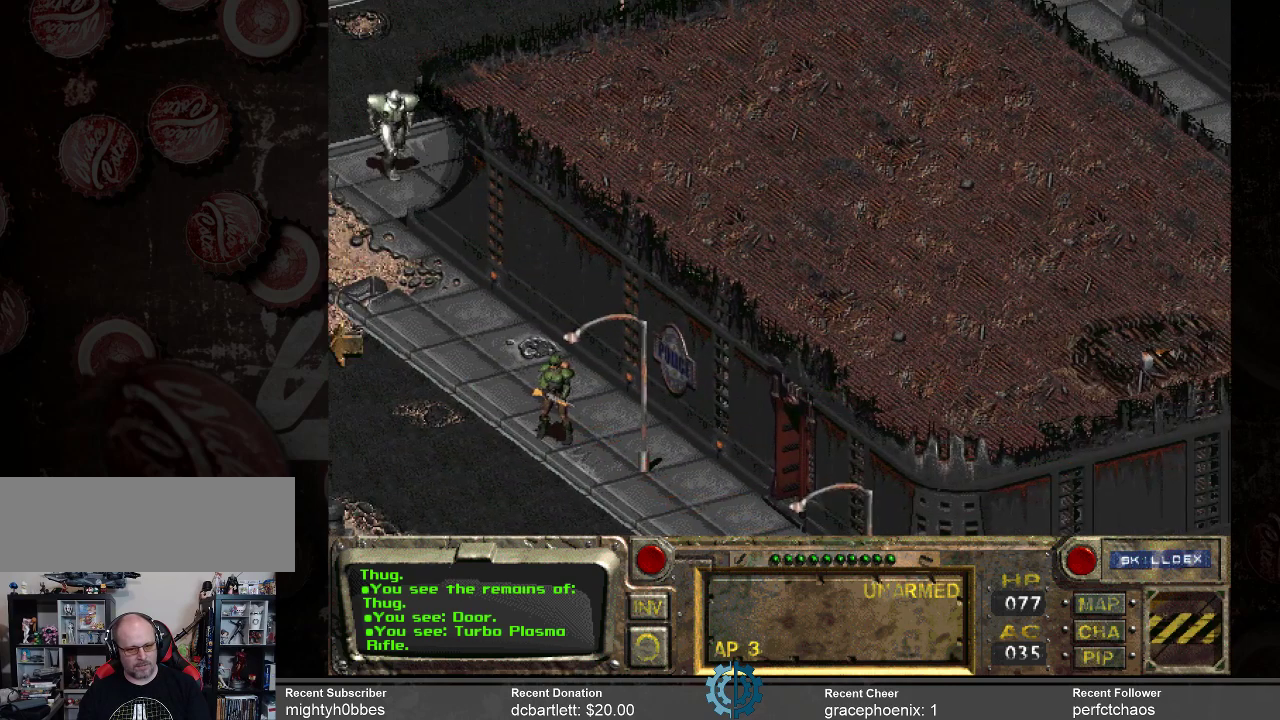
{"keys": [], "mouse": [], "events": []}
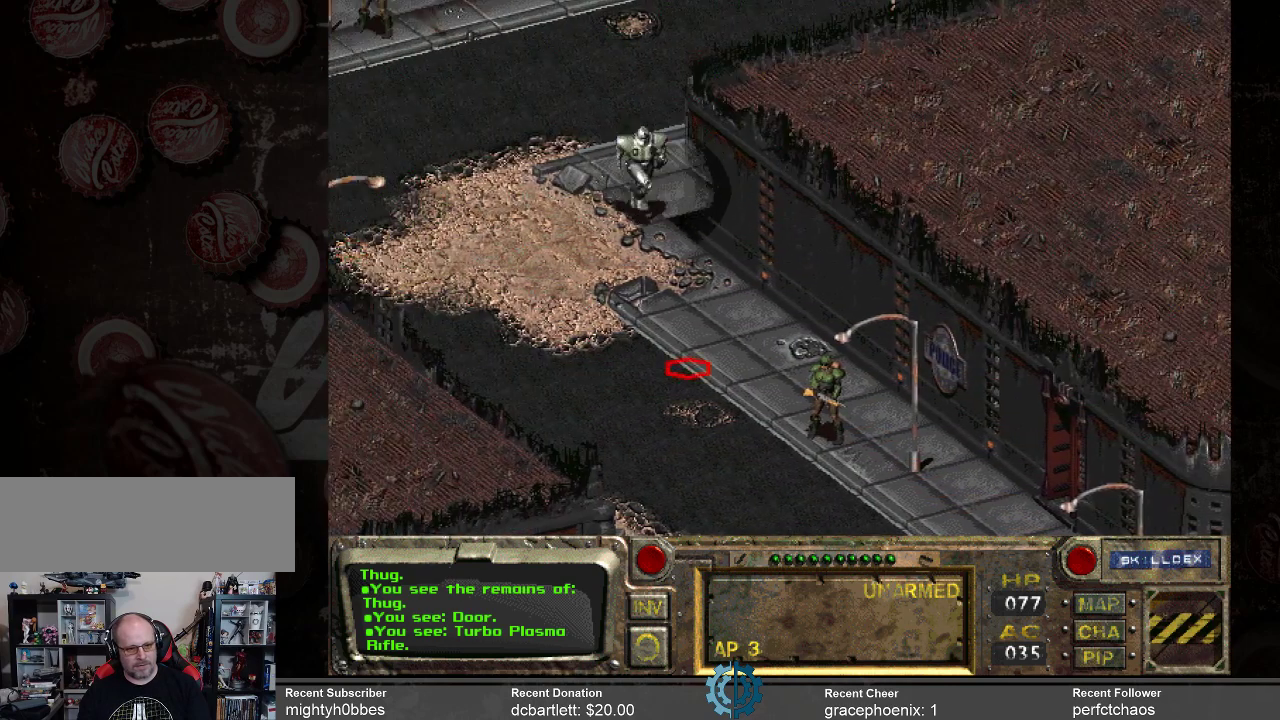
{"keys": [], "mouse": [], "events": []}
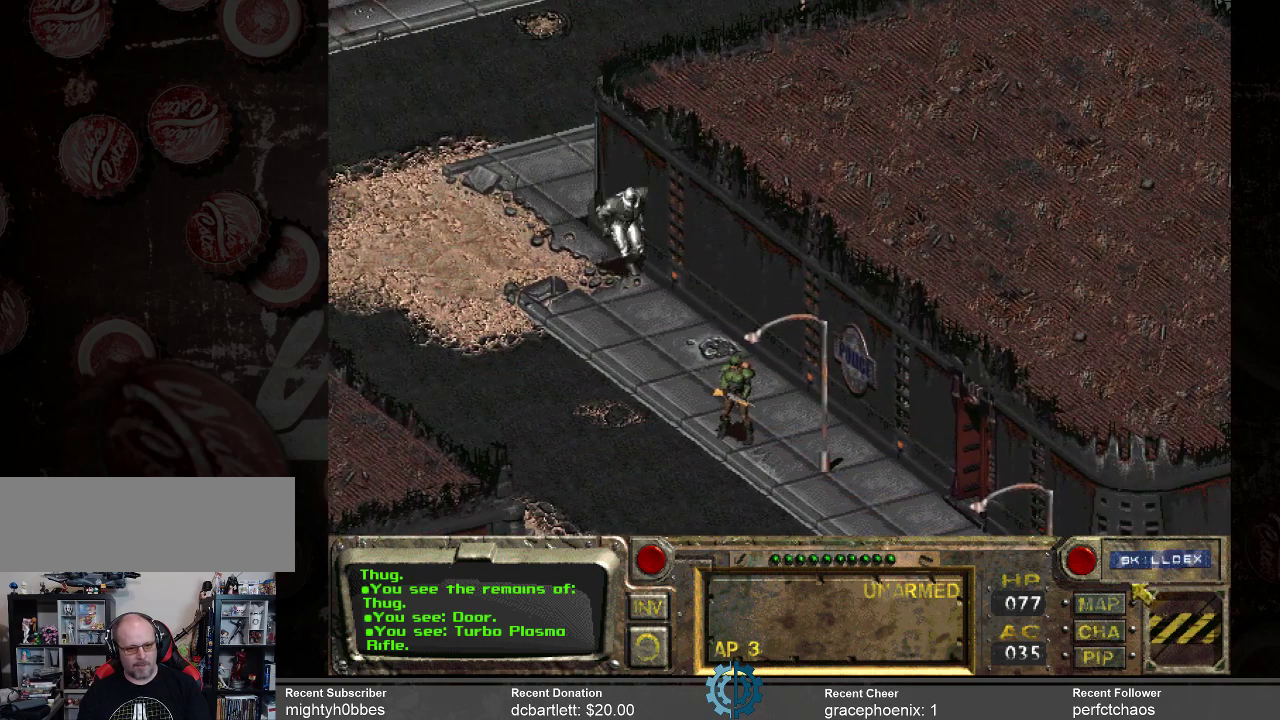
{"keys": [], "mouse": [], "events": []}
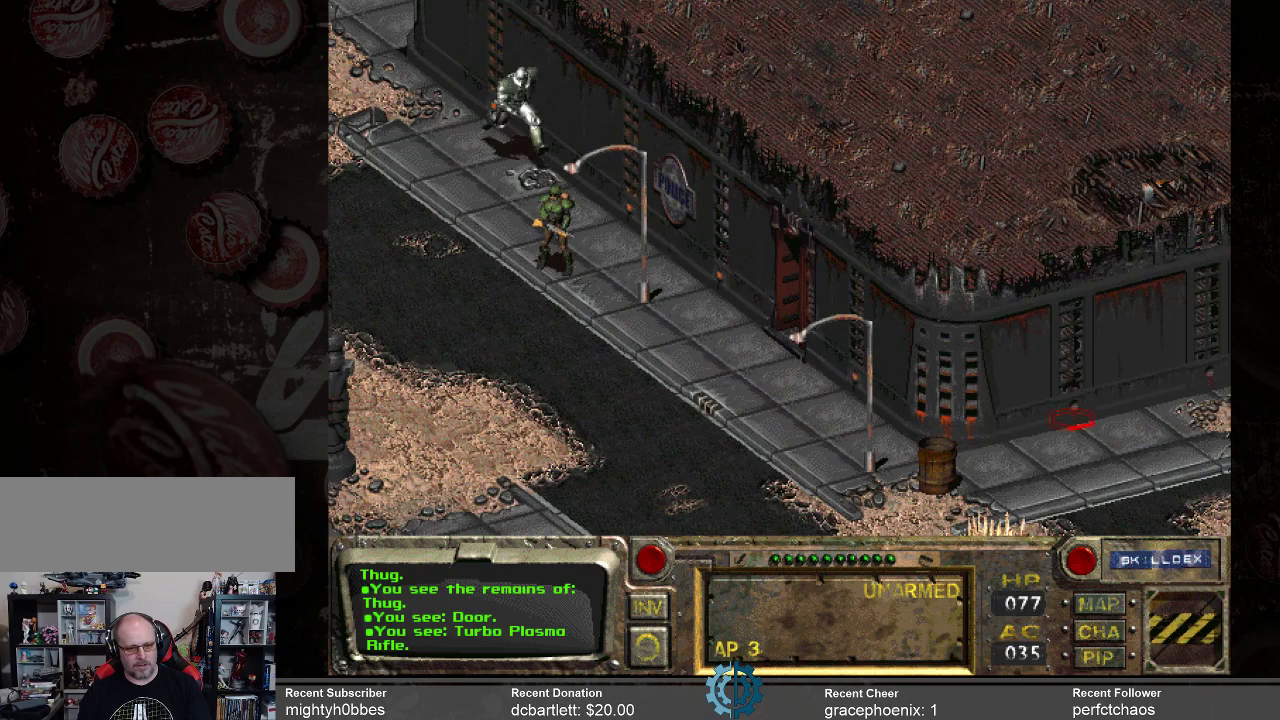
{"keys": [], "mouse": [], "events": []}